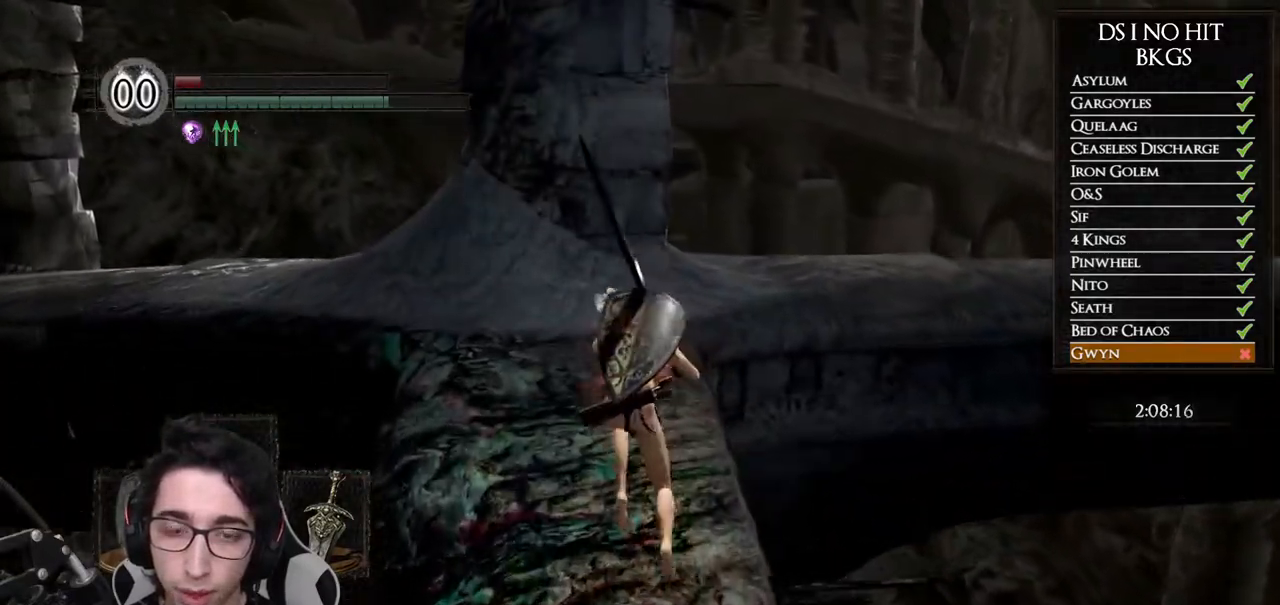
Gameplay with a controller (Xbox layout); each line is a JSON object with the inputs held at the frame after it (dt_ms = milliseconds from this image to that frame). "button_events" lists button changes between this image and that frame as [ms after this image, input, new state], when the widget could be followed in between (sticks are given only as held states).
{"dt_ms": 500, "buttons": ["B"], "left_stick": "up", "right_stick": "center", "button_events": []}
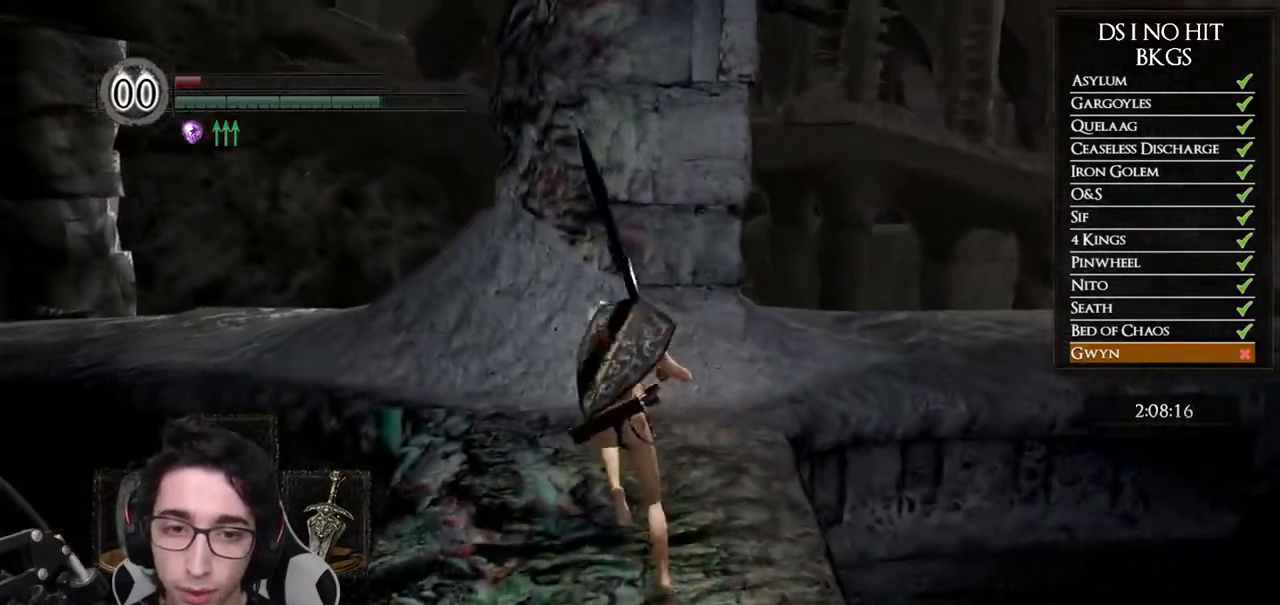
{"dt_ms": 500, "buttons": [], "left_stick": "up", "right_stick": "down-left", "button_events": [[200, "B", "up"]]}
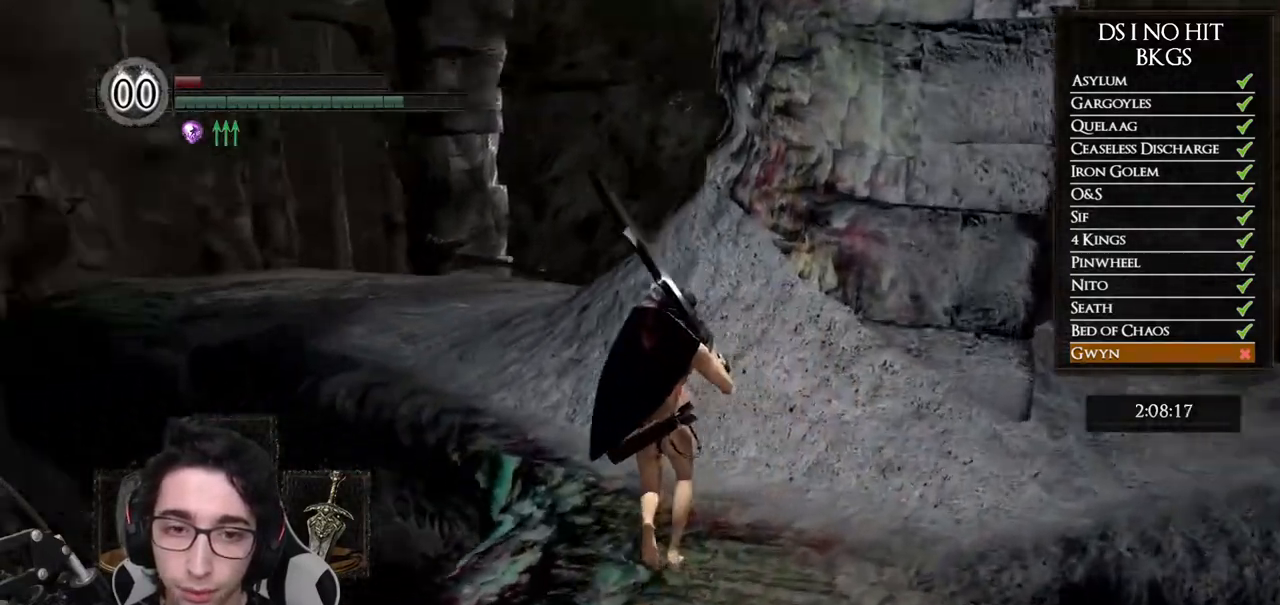
{"dt_ms": 500, "buttons": ["B"], "left_stick": "up", "right_stick": "center", "button_events": [[250, "B", "down"]]}
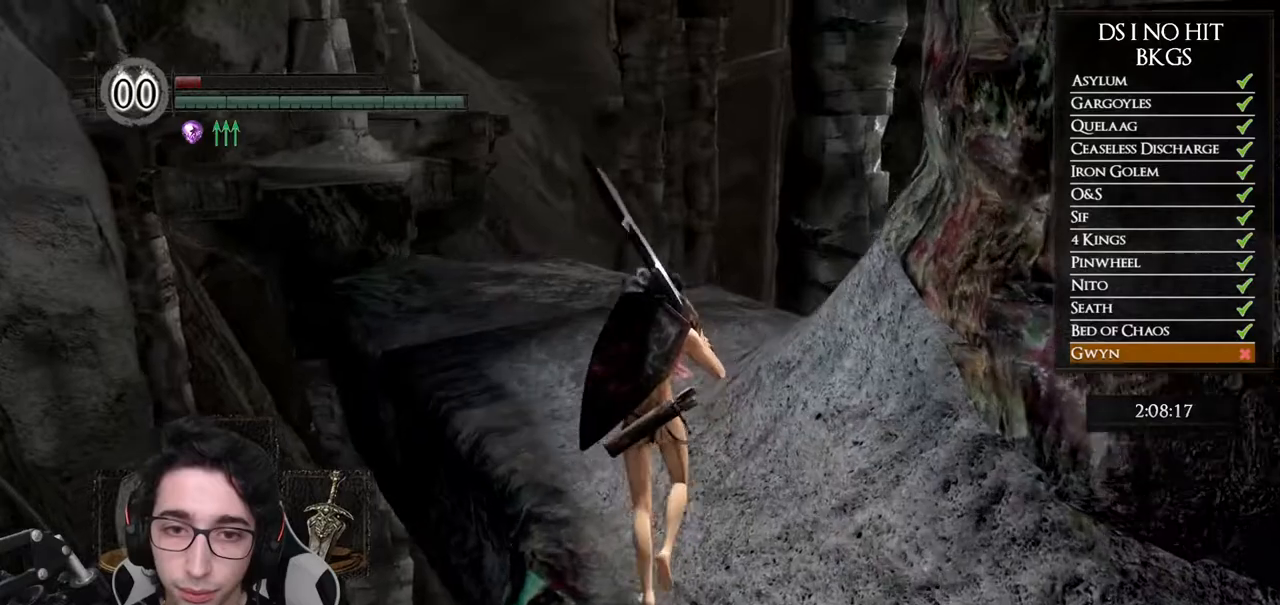
{"dt_ms": 500, "buttons": ["B"], "left_stick": "up", "right_stick": "center", "button_events": []}
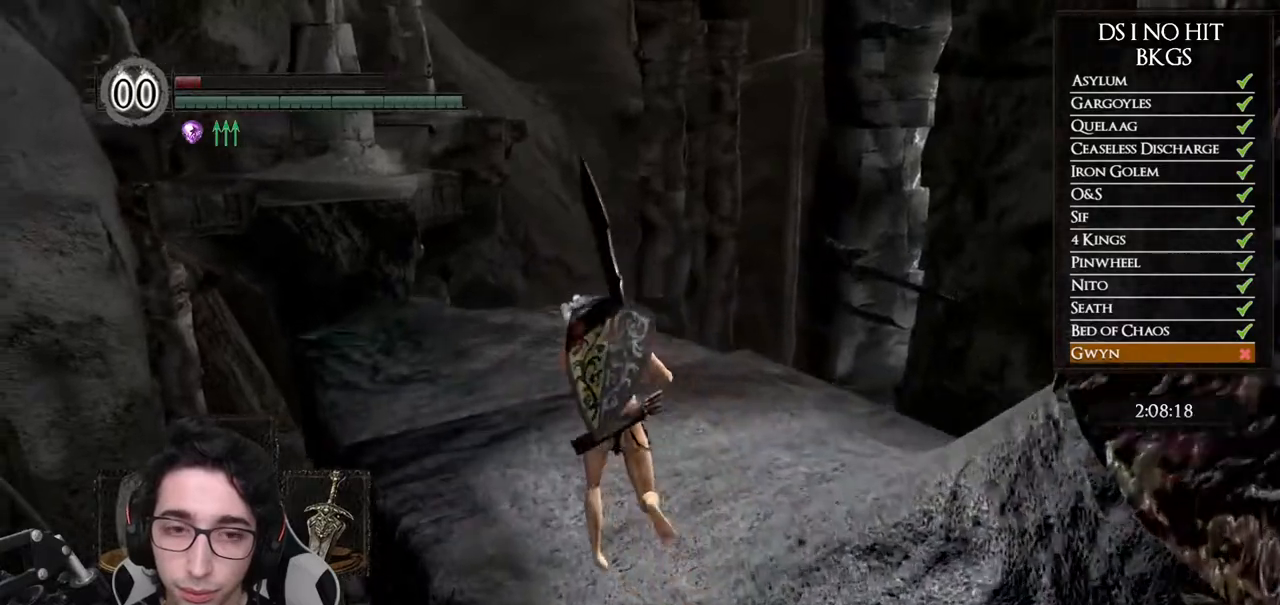
{"dt_ms": 500, "buttons": ["B"], "left_stick": "up", "right_stick": "center", "button_events": []}
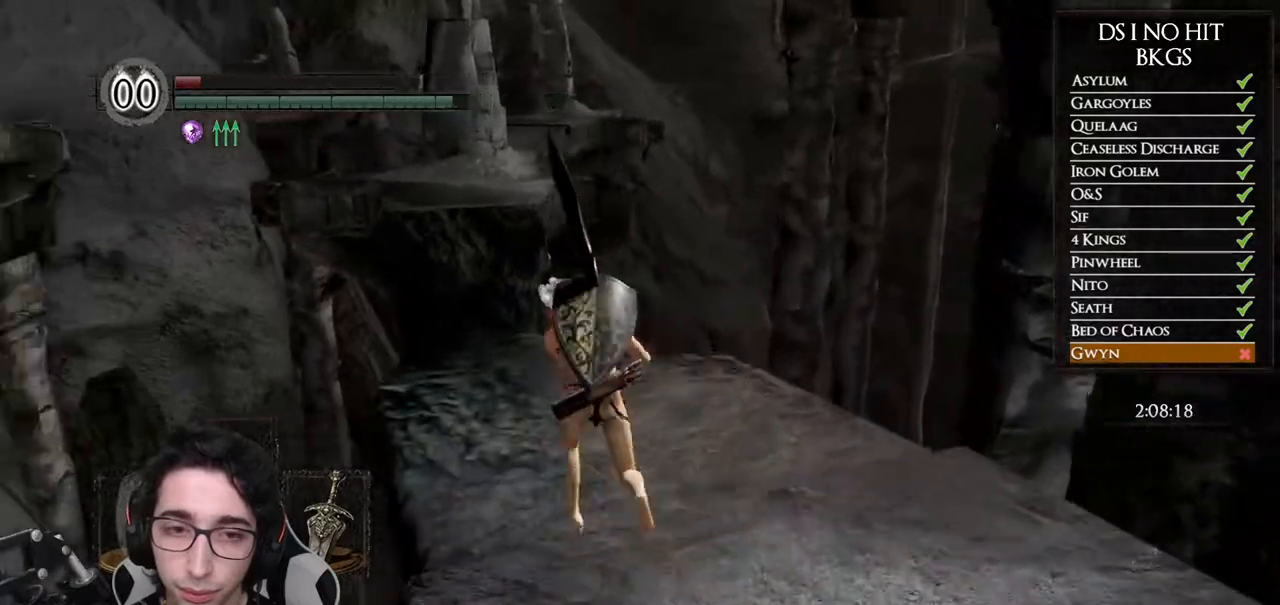
{"dt_ms": 500, "buttons": [], "left_stick": "up", "right_stick": "center", "button_events": [[333, "B", "up"]]}
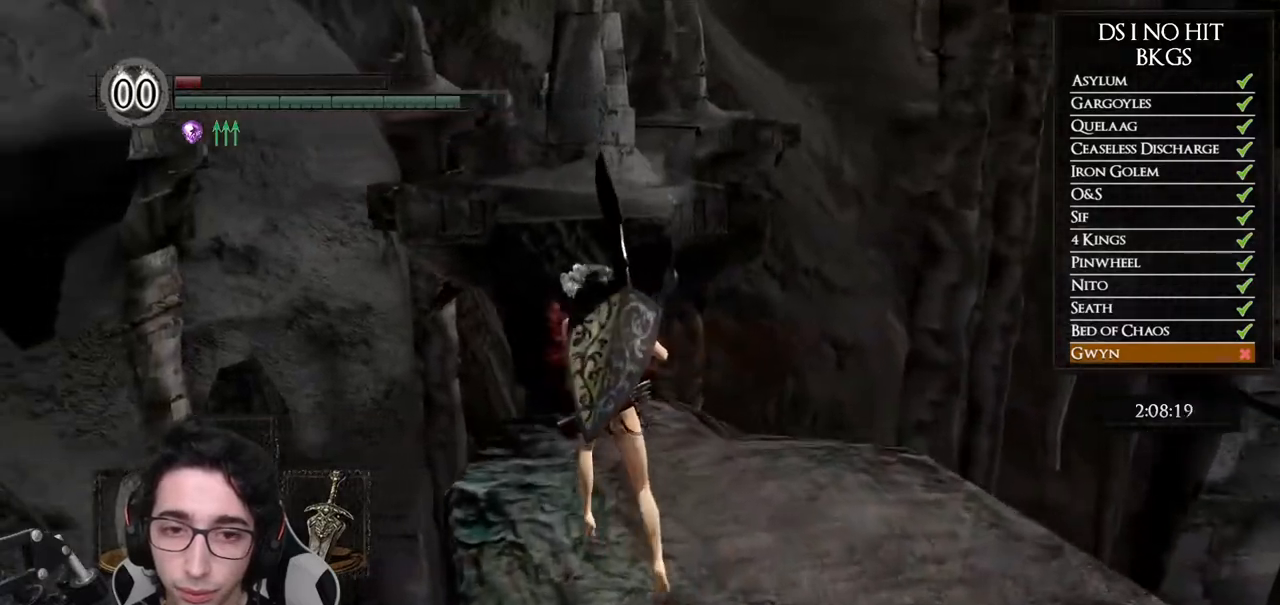
{"dt_ms": 500, "buttons": [], "left_stick": "center", "right_stick": "right", "button_events": []}
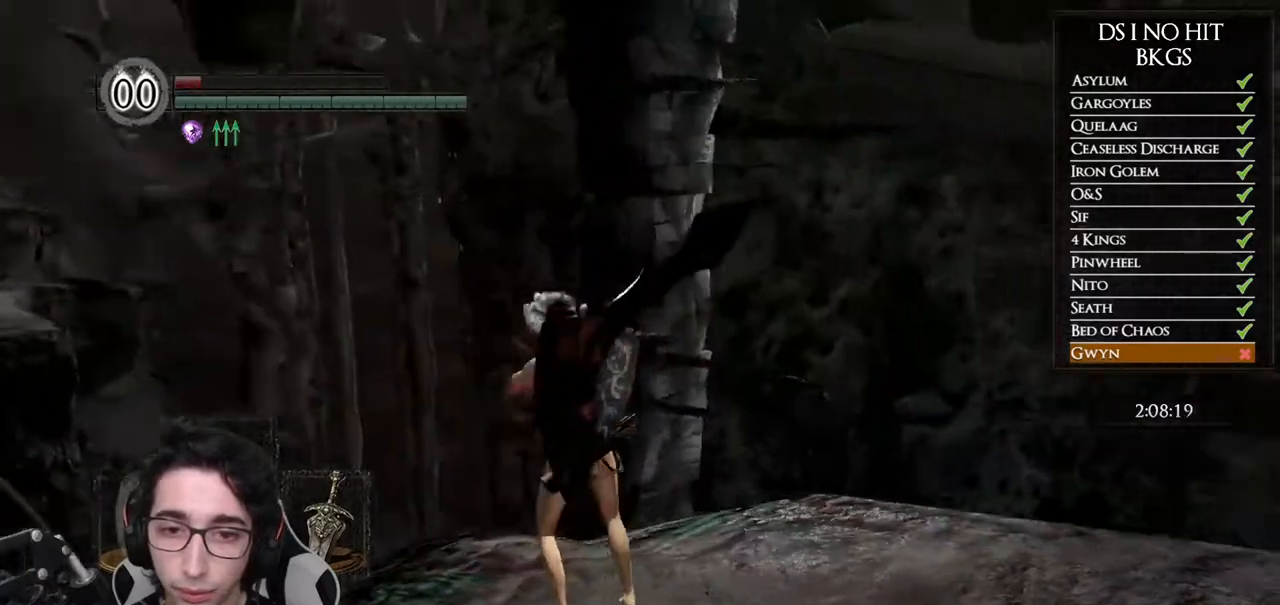
{"dt_ms": 500, "buttons": [], "left_stick": "center", "right_stick": "right", "button_events": []}
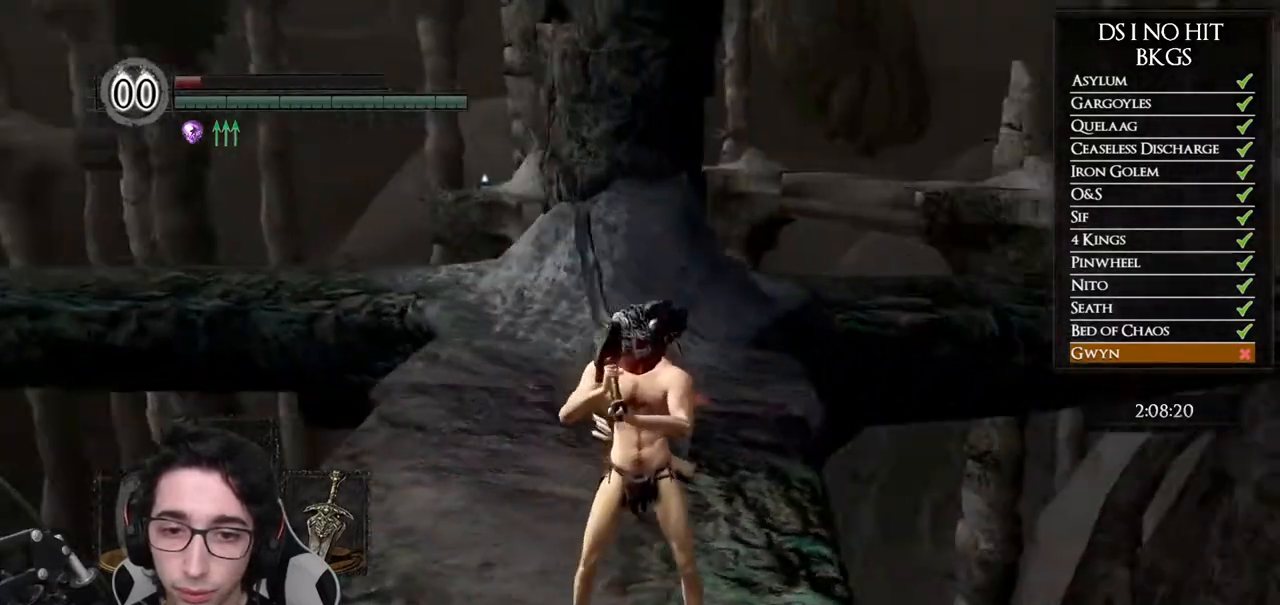
{"dt_ms": 500, "buttons": [], "left_stick": "center", "right_stick": "center", "button_events": []}
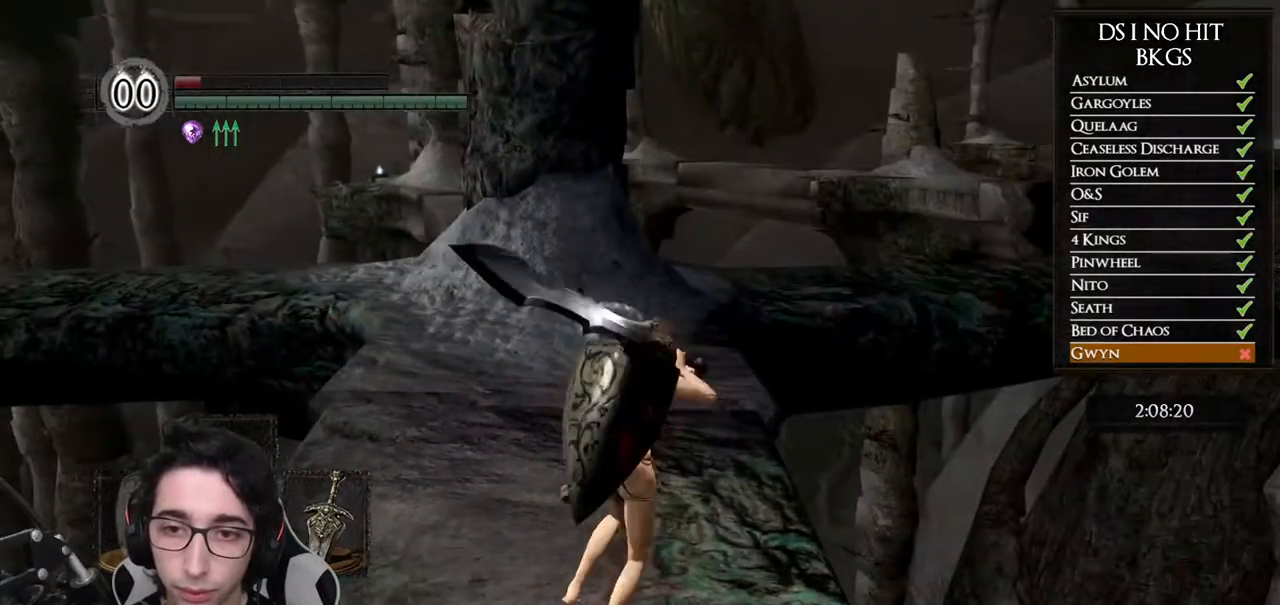
{"dt_ms": 500, "buttons": ["START"], "left_stick": "center", "right_stick": "center", "button_events": [[500, "START", "down"]]}
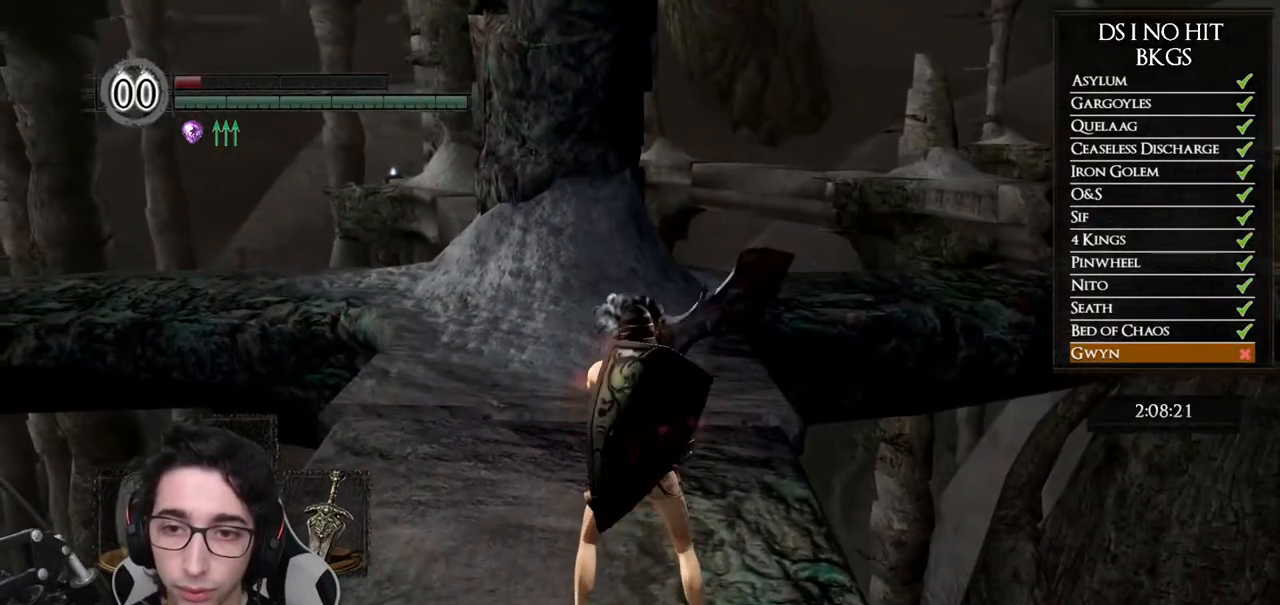
{"dt_ms": 500, "buttons": ["DPAD_UP"], "left_stick": "center", "right_stick": "center", "button_events": [[150, "START", "up"], [267, "DPAD_RIGHT", "down"], [367, "A", "down"], [367, "DPAD_RIGHT", "up"], [467, "A", "up"], [483, "DPAD_UP", "down"]]}
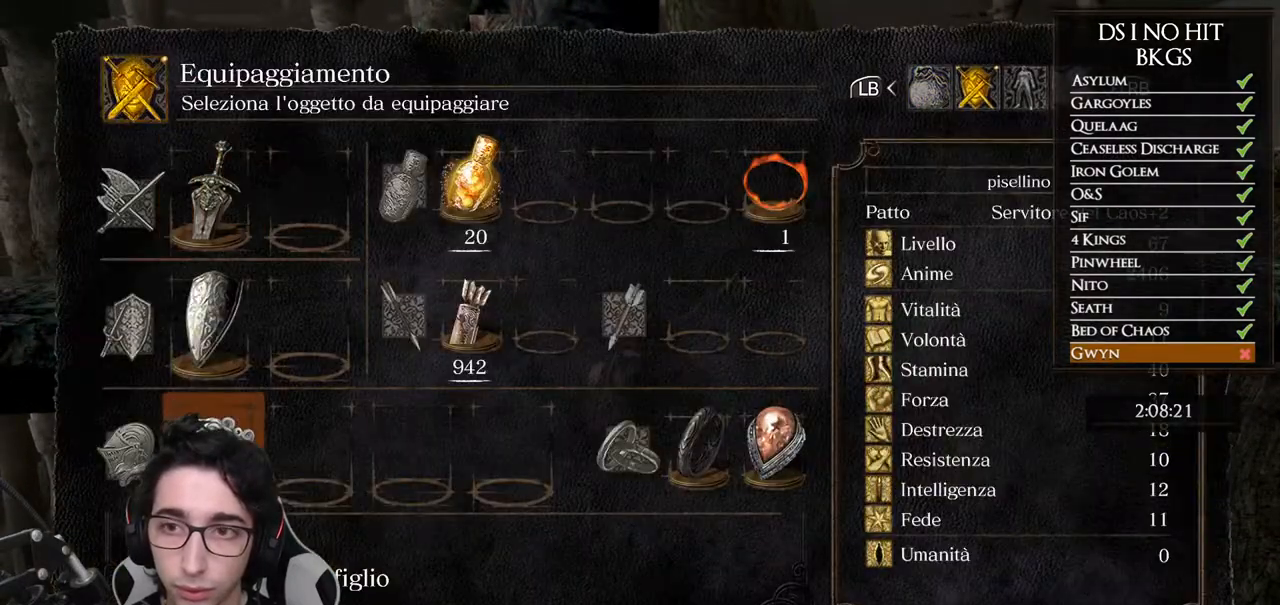
{"dt_ms": 500, "buttons": [], "left_stick": "center", "right_stick": "center", "button_events": [[100, "DPAD_UP", "up"], [233, "DPAD_LEFT", "down"], [317, "DPAD_LEFT", "up"]]}
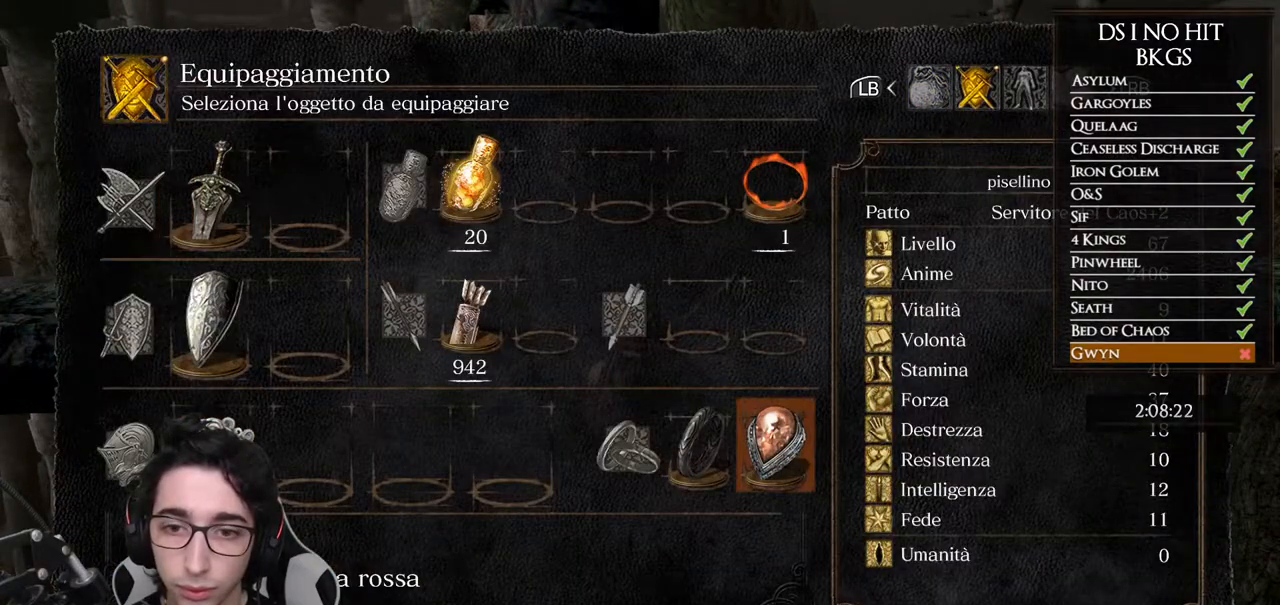
{"dt_ms": 500, "buttons": [], "left_stick": "center", "right_stick": "center", "button_events": [[100, "A", "down"], [183, "A", "up"], [400, "B", "down"], [500, "B", "up"]]}
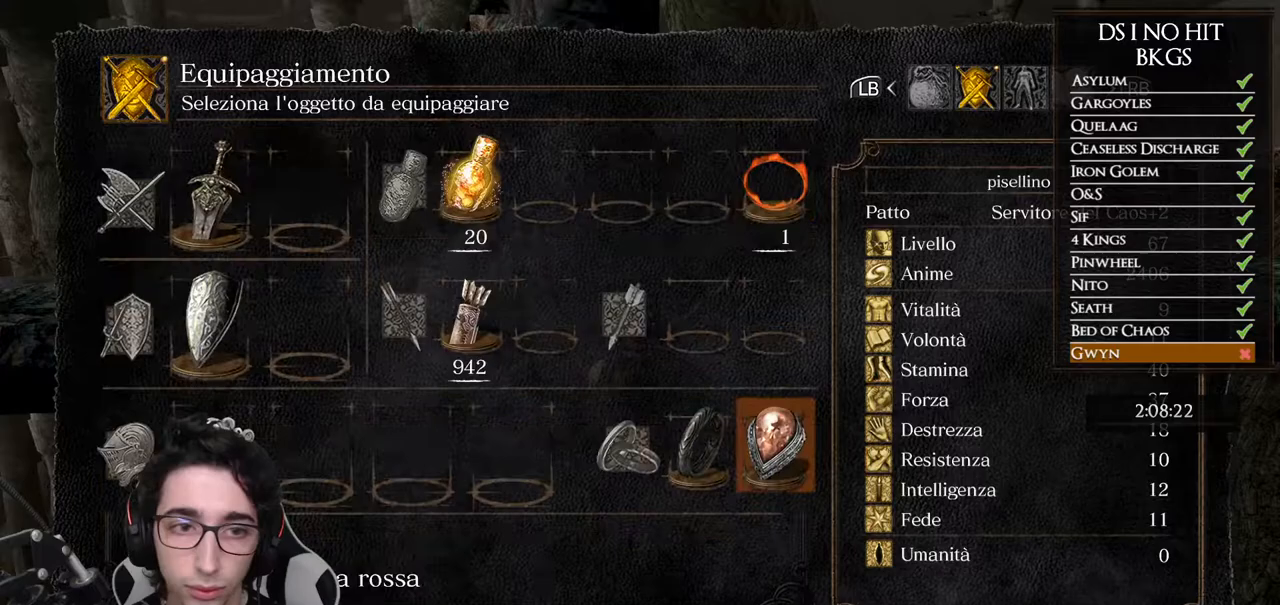
{"dt_ms": 500, "buttons": [], "left_stick": "center", "right_stick": "center", "button_events": [[33, "DPAD_LEFT", "down"], [100, "A", "down"], [117, "DPAD_LEFT", "up"], [183, "A", "up"]]}
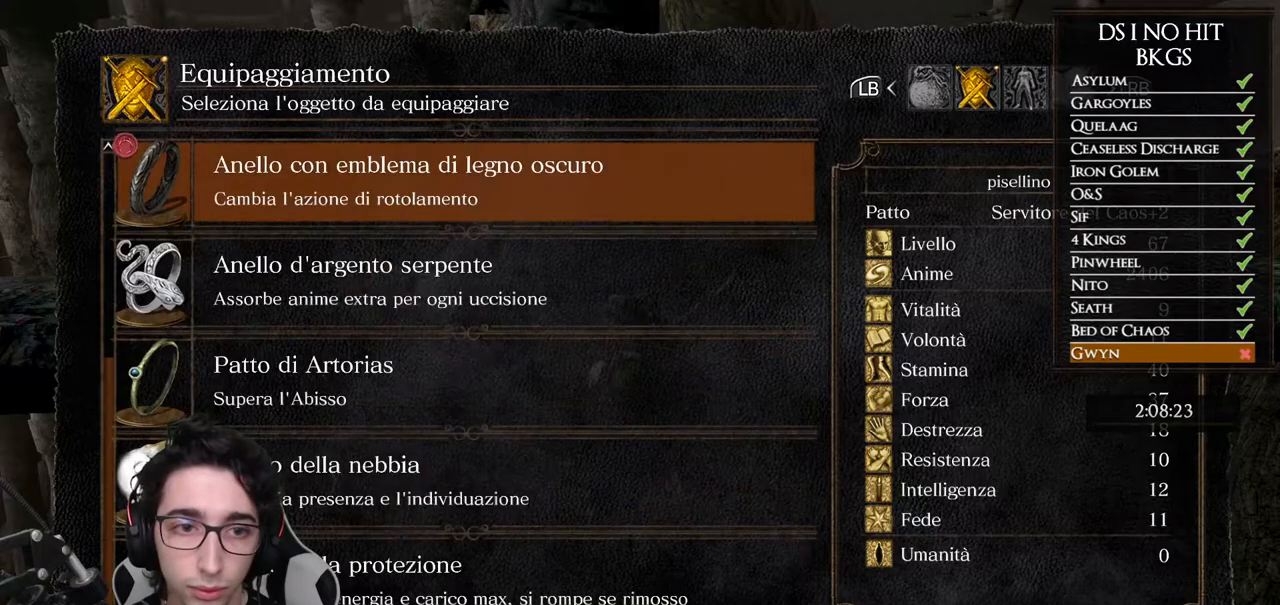
{"dt_ms": 500, "buttons": ["DPAD_UP"], "left_stick": "center", "right_stick": "center", "button_events": [[67, "DPAD_DOWN", "down"], [150, "DPAD_DOWN", "up"], [267, "DPAD_UP", "down"], [350, "DPAD_UP", "up"], [417, "DPAD_UP", "down"]]}
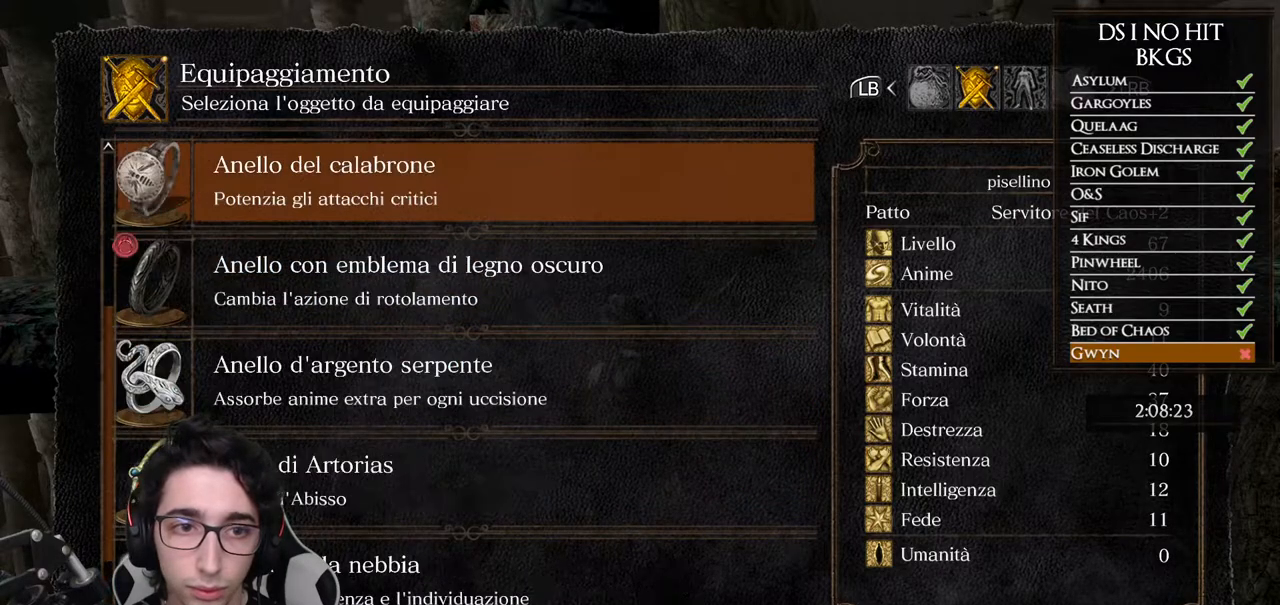
{"dt_ms": 500, "buttons": ["A"], "left_stick": "center", "right_stick": "center", "button_events": [[17, "DPAD_UP", "up"], [83, "DPAD_UP", "down"], [167, "DPAD_UP", "up"], [333, "DPAD_DOWN", "down"], [417, "DPAD_DOWN", "up"], [450, "A", "down"]]}
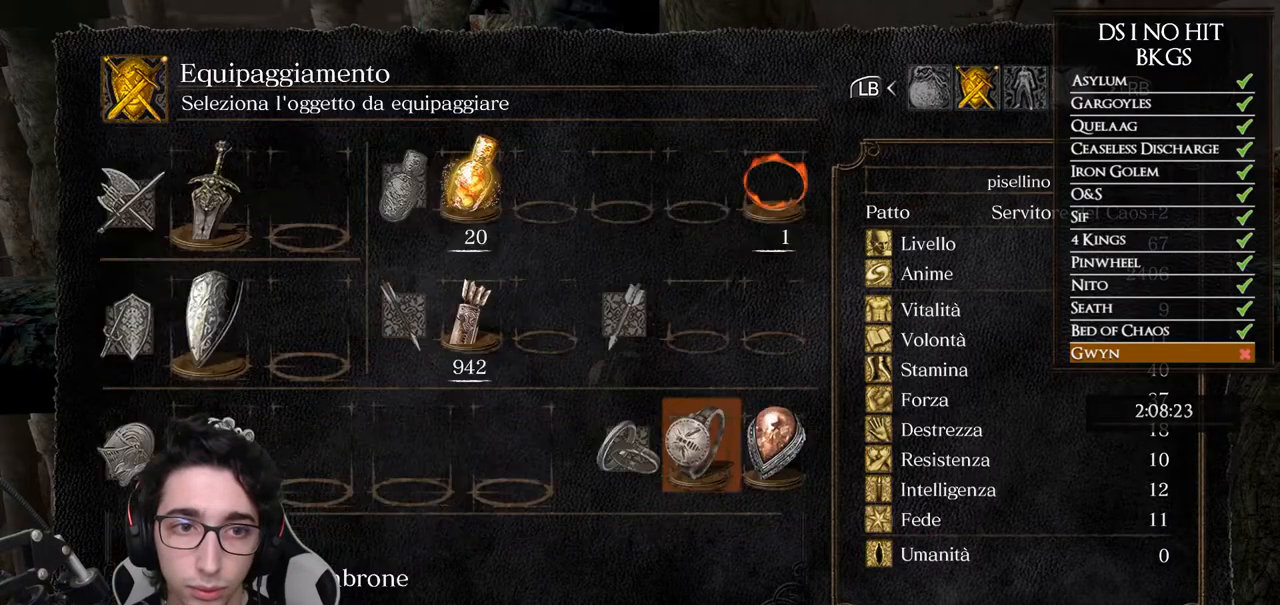
{"dt_ms": 500, "buttons": ["DPAD_LEFT"], "left_stick": "center", "right_stick": "center", "button_events": [[33, "A", "up"], [133, "DPAD_LEFT", "down"], [200, "DPAD_LEFT", "up"], [300, "DPAD_LEFT", "down"], [367, "DPAD_LEFT", "up"], [483, "DPAD_LEFT", "down"]]}
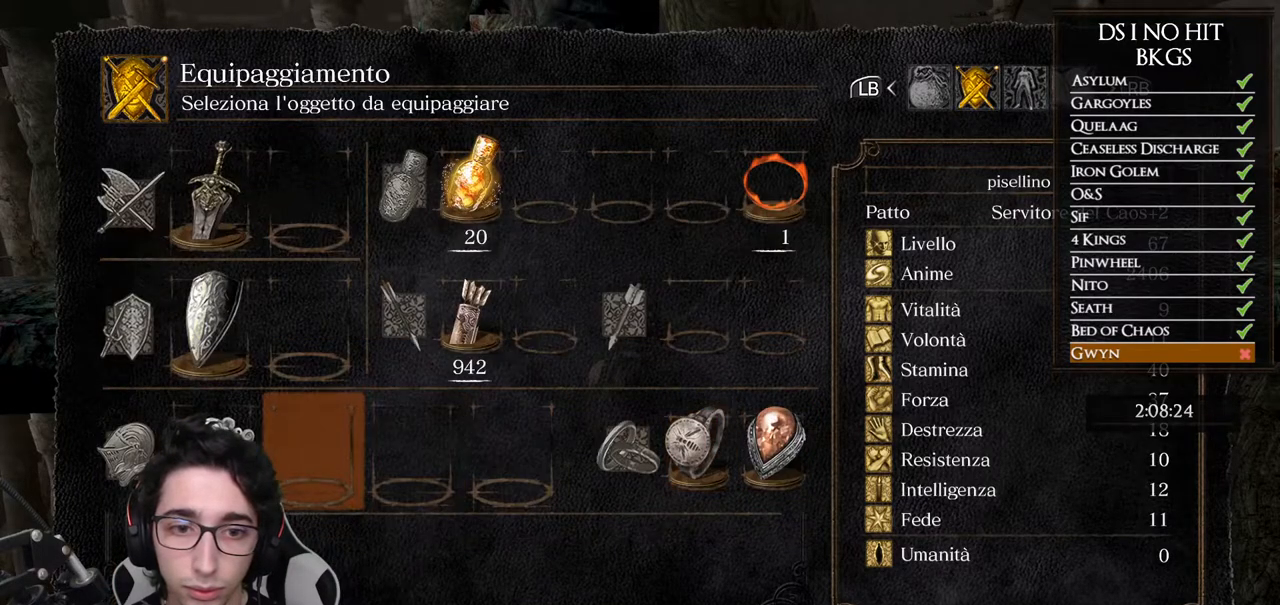
{"dt_ms": 500, "buttons": ["X"], "left_stick": "center", "right_stick": "center", "button_events": [[33, "DPAD_LEFT", "up"], [133, "DPAD_LEFT", "down"], [217, "DPAD_LEFT", "up"], [300, "DPAD_UP", "down"], [400, "DPAD_UP", "up"], [500, "X", "down"]]}
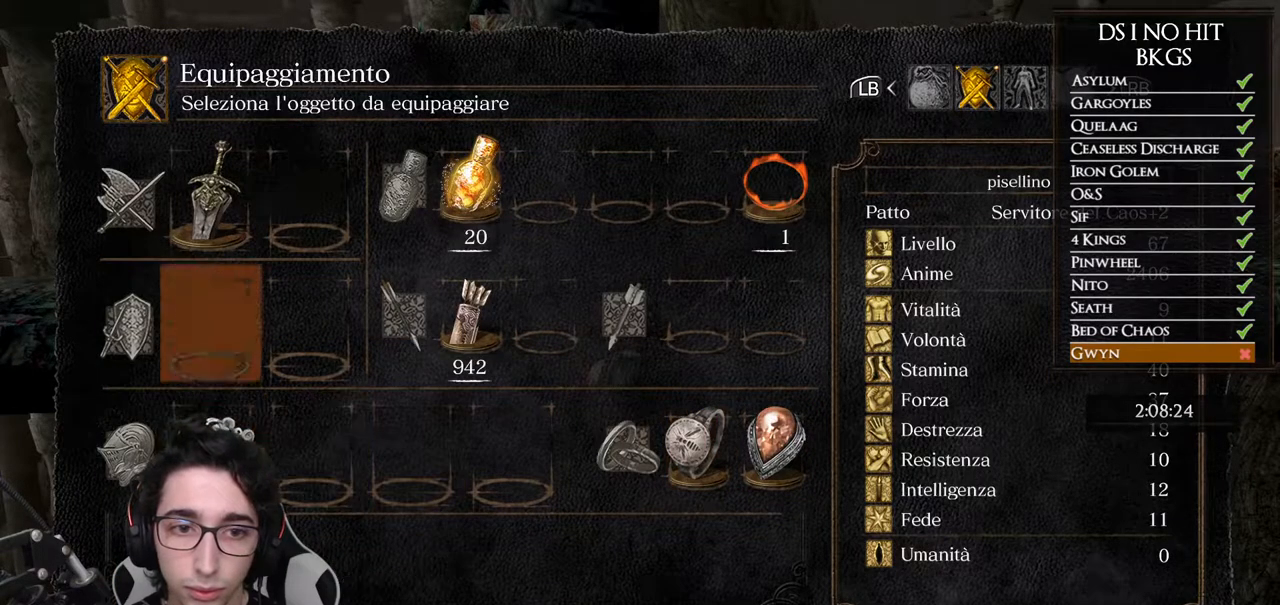
{"dt_ms": 1000, "buttons": [], "left_stick": "center", "right_stick": "right", "button_events": [[83, "X", "up"], [200, "B", "down"], [267, "B", "up"], [333, "B", "down"], [433, "B", "up"]]}
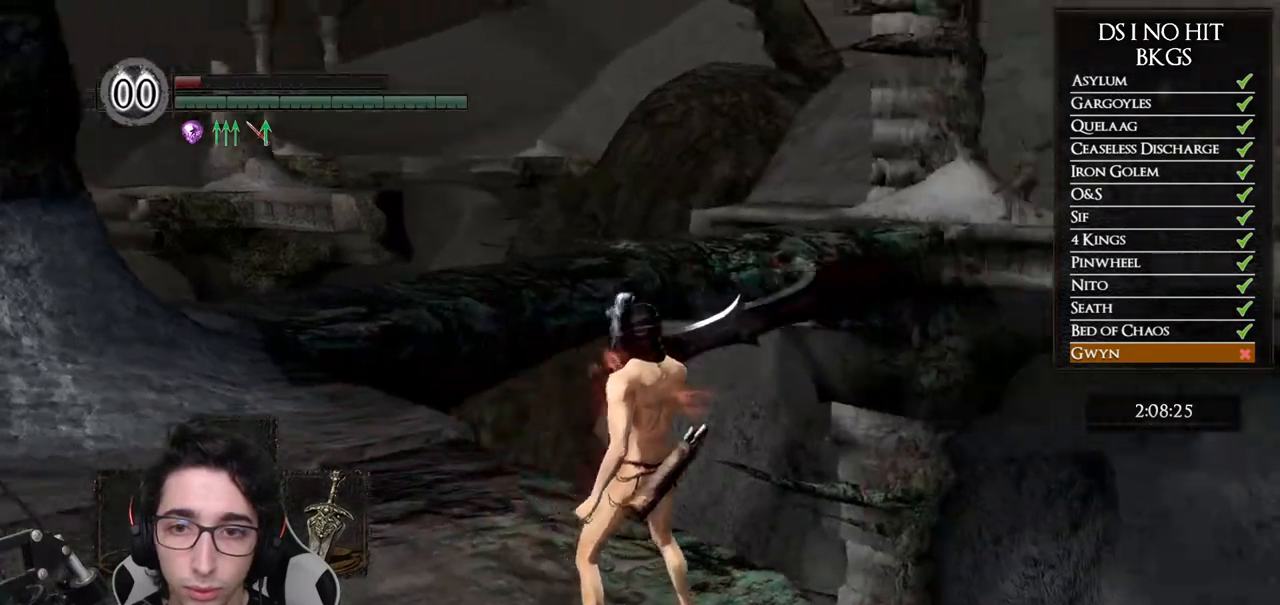
{"dt_ms": 500, "buttons": [], "left_stick": "center", "right_stick": "center", "button_events": []}
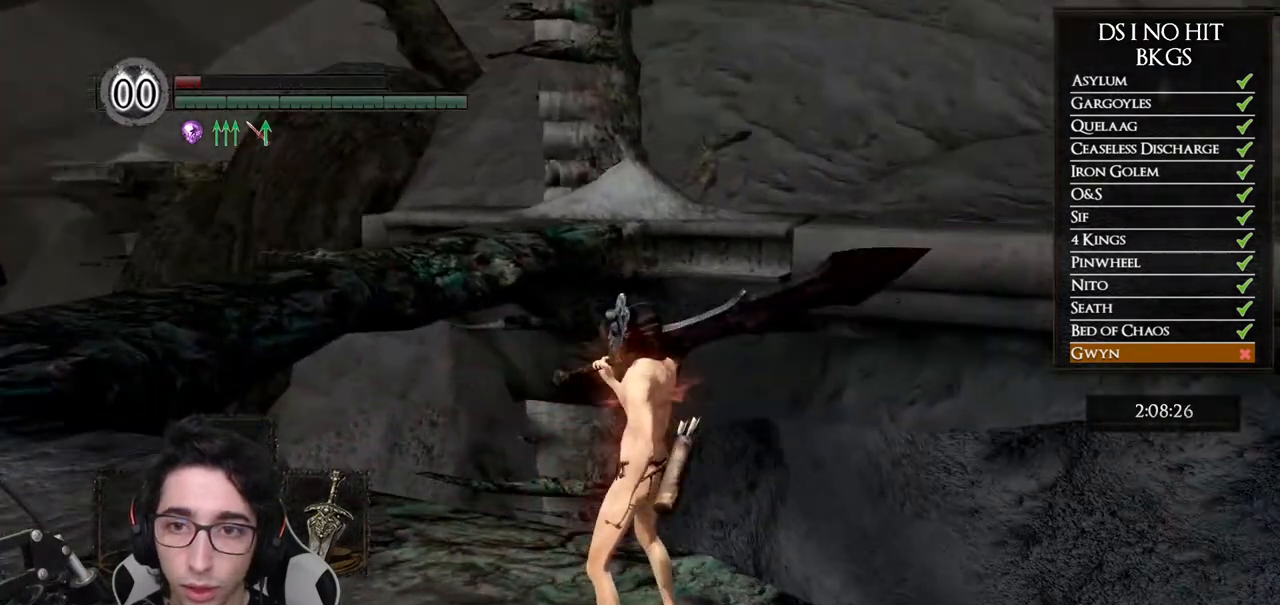
{"dt_ms": 500, "buttons": [], "left_stick": "center", "right_stick": "left", "button_events": []}
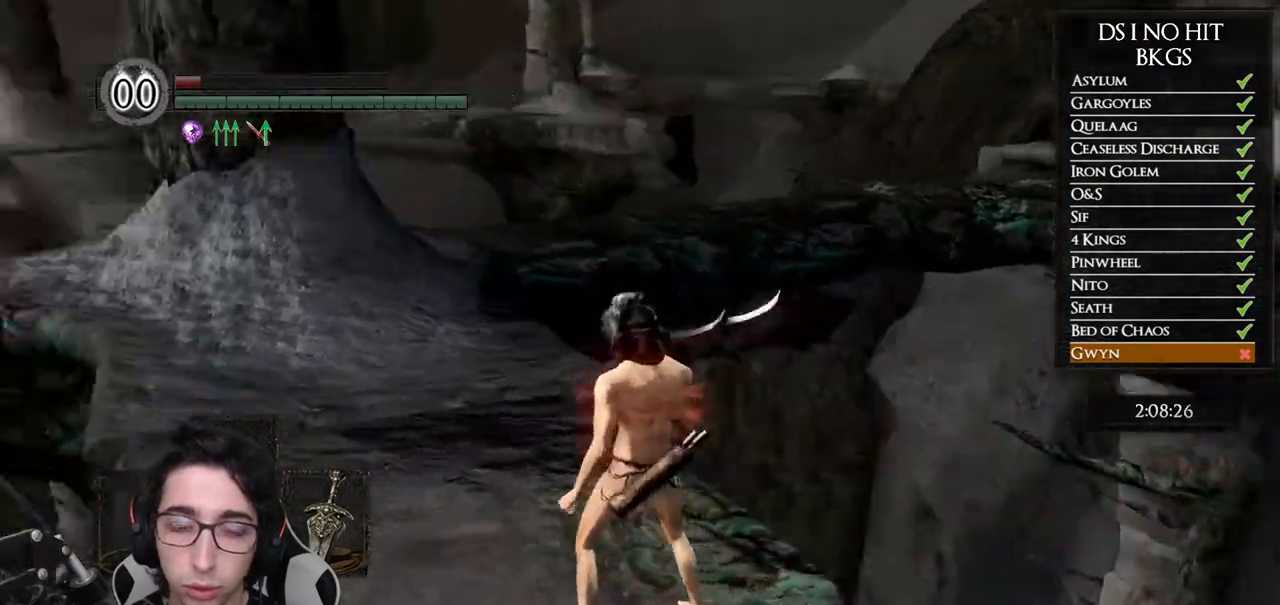
{"dt_ms": 500, "buttons": ["B"], "left_stick": "up", "right_stick": "center", "button_events": [[317, "B", "down"]]}
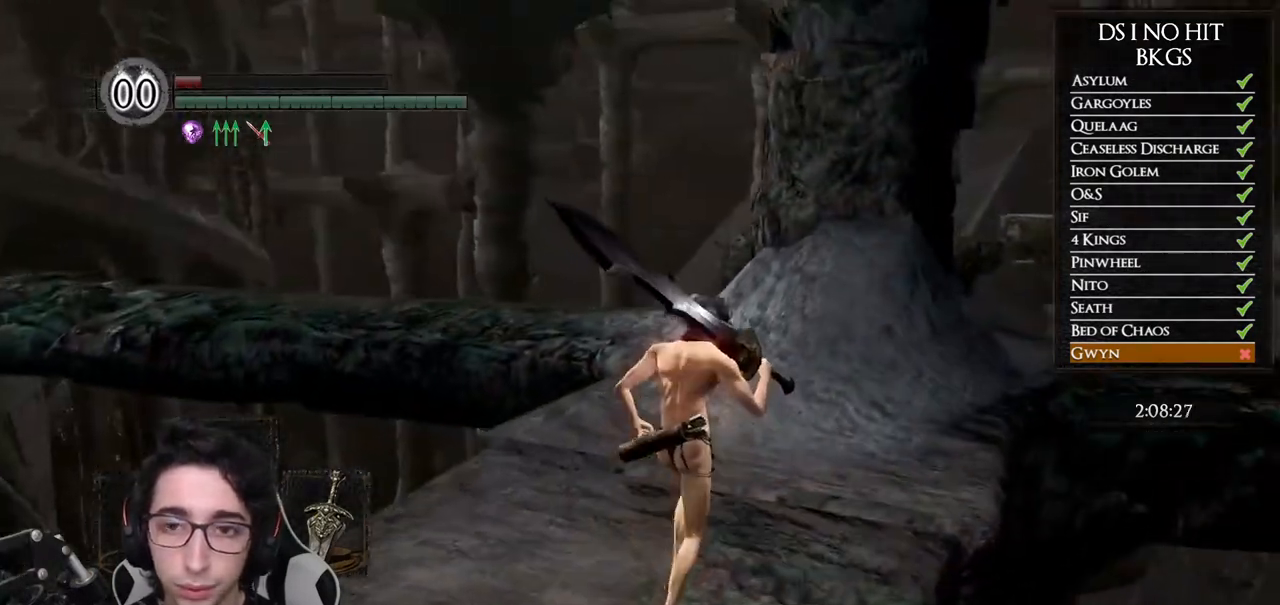
{"dt_ms": 500, "buttons": ["B"], "left_stick": "up-right", "right_stick": "center", "button_events": []}
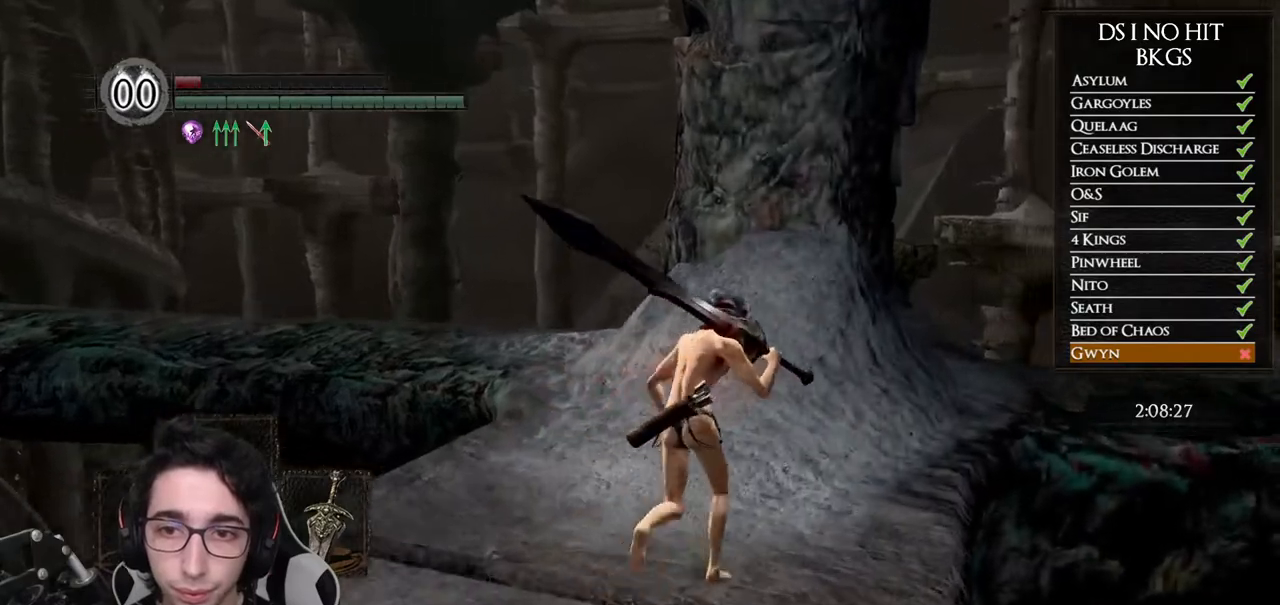
{"dt_ms": 500, "buttons": [], "left_stick": "up-right", "right_stick": "left", "button_events": [[100, "B", "up"]]}
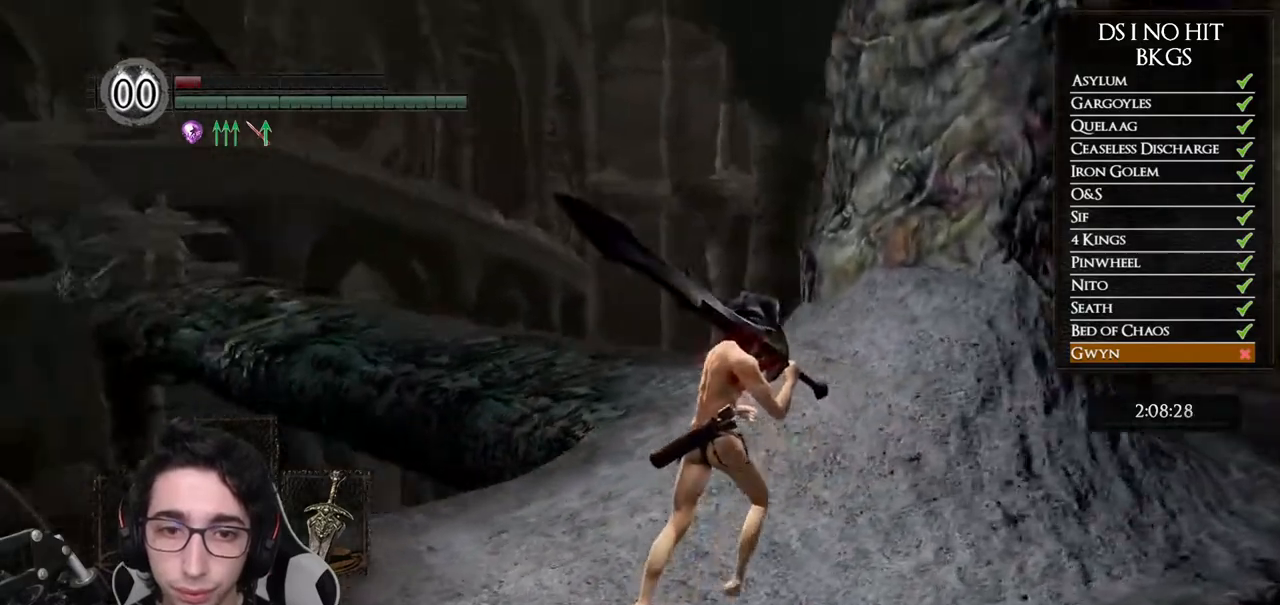
{"dt_ms": 500, "buttons": [], "left_stick": "center", "right_stick": "center", "button_events": []}
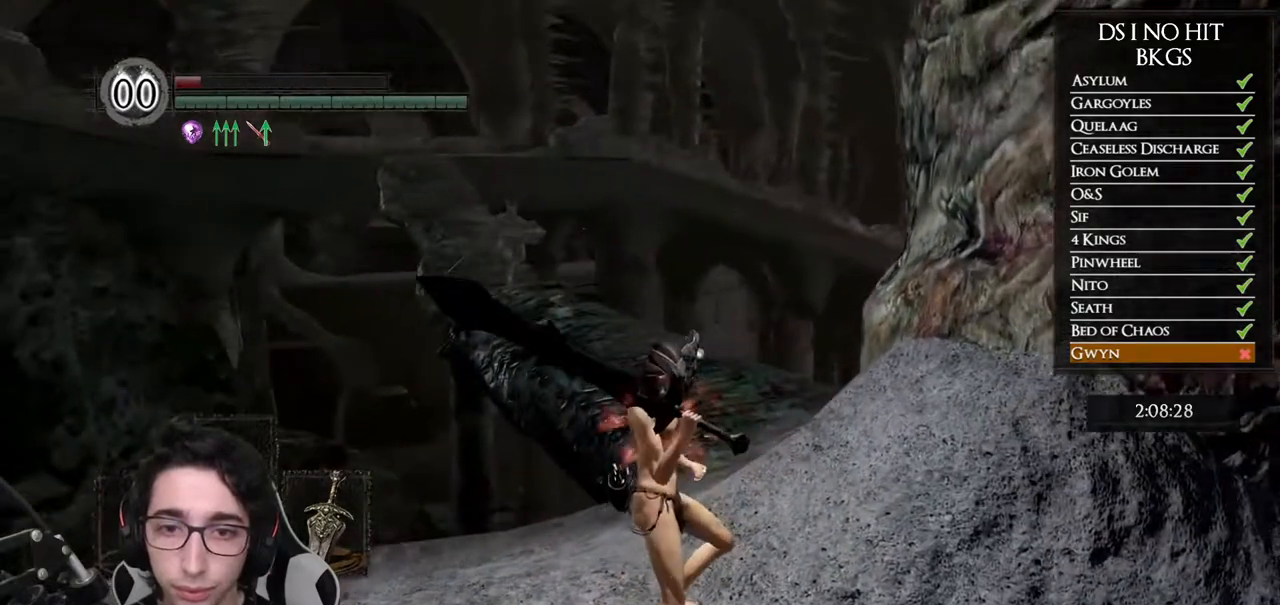
{"dt_ms": 500, "buttons": [], "left_stick": "down-right", "right_stick": "down-right", "button_events": []}
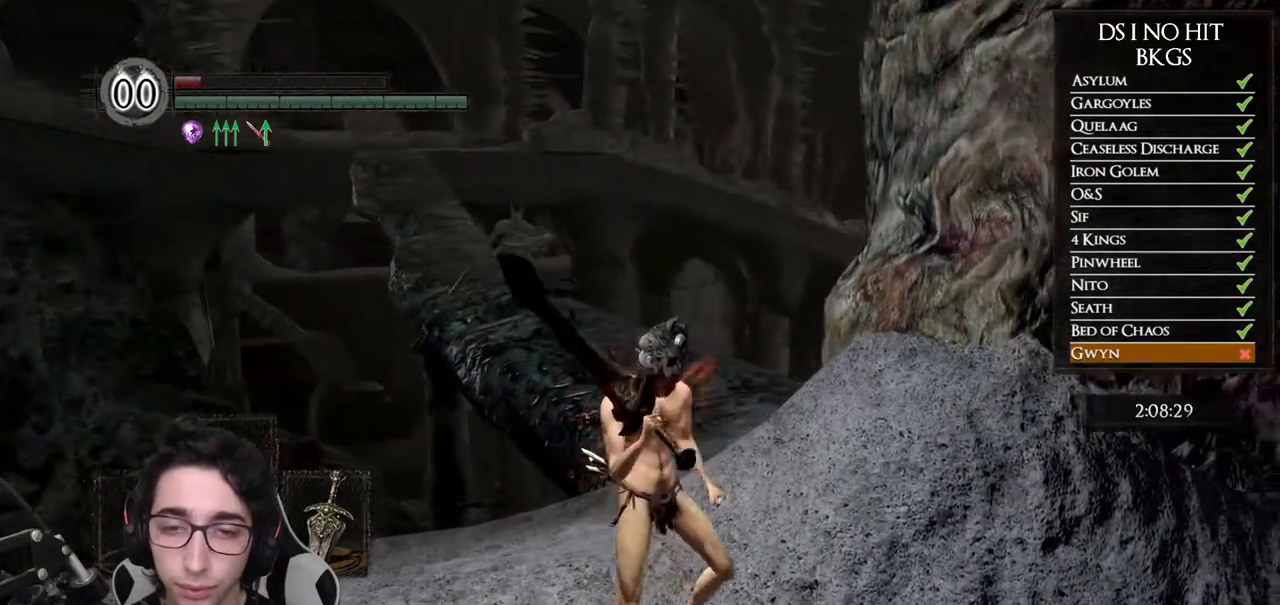
{"dt_ms": 500, "buttons": [], "left_stick": "down-right", "right_stick": "center", "button_events": []}
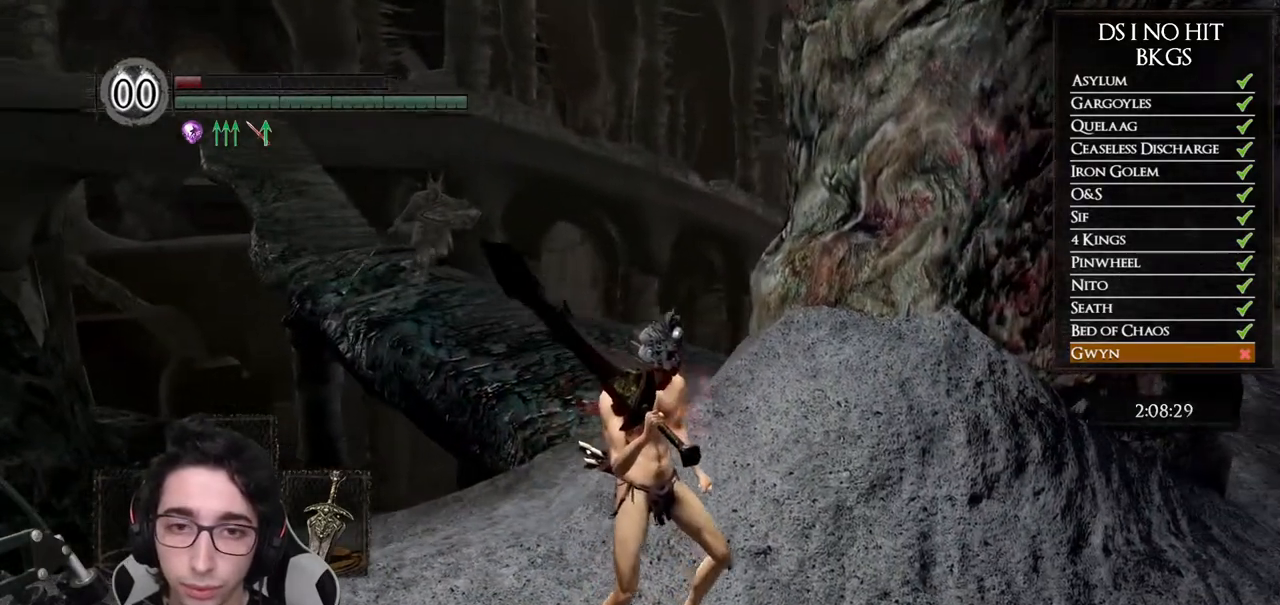
{"dt_ms": 500, "buttons": [], "left_stick": "center", "right_stick": "center", "button_events": []}
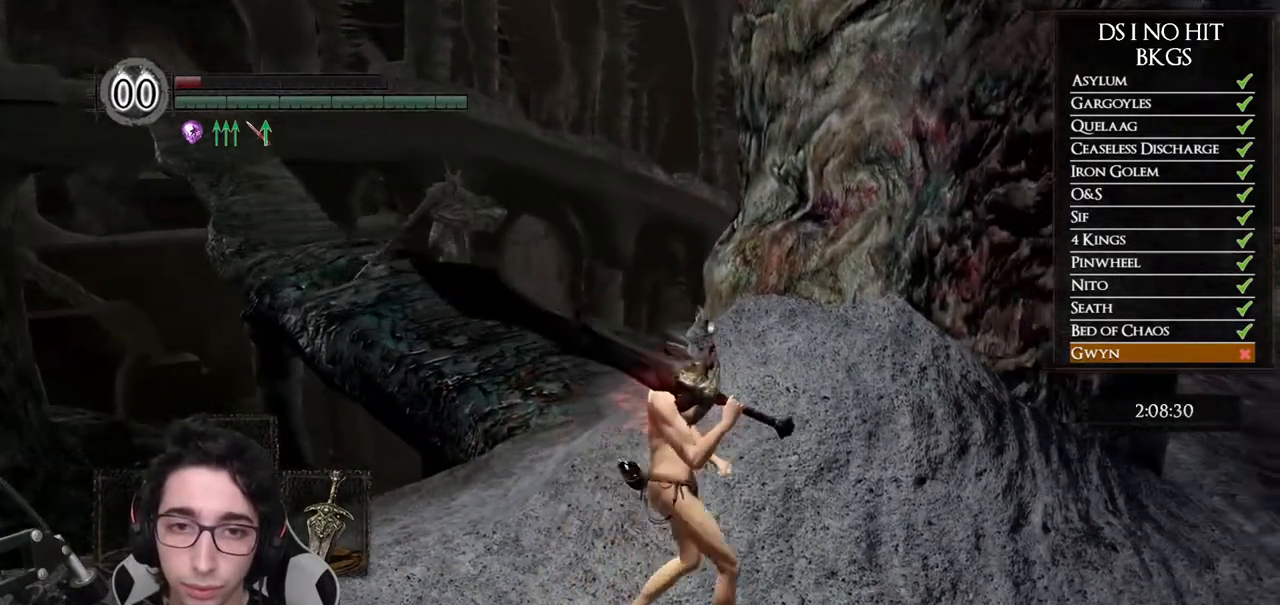
{"dt_ms": 500, "buttons": [], "left_stick": "center", "right_stick": "center", "button_events": []}
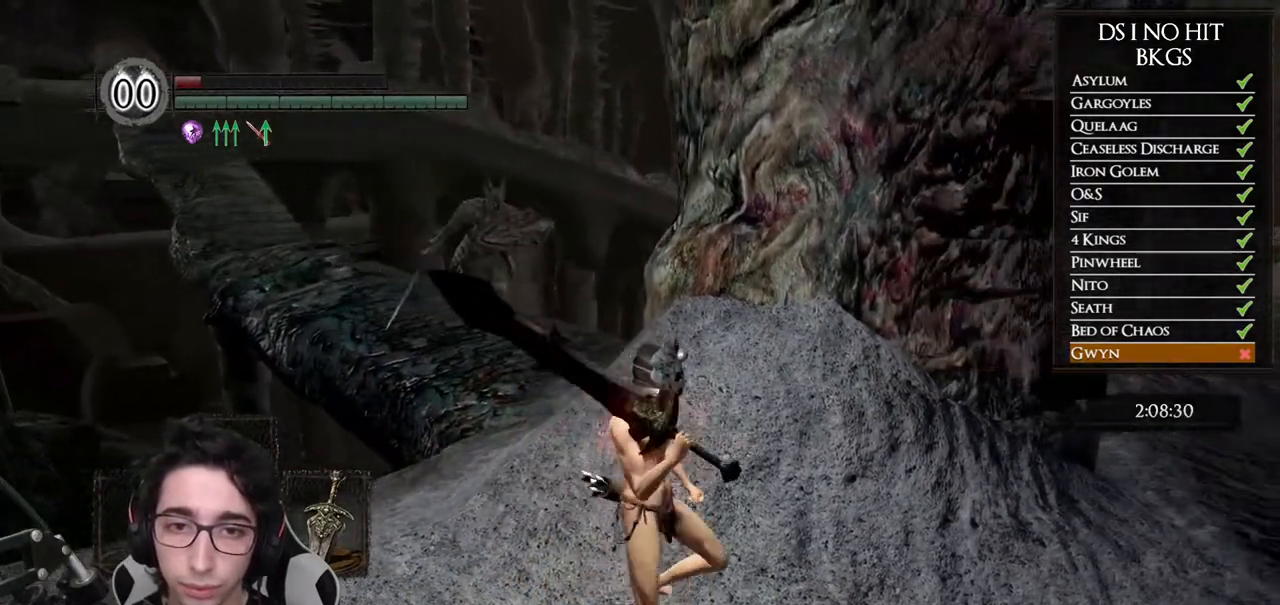
{"dt_ms": 500, "buttons": [], "left_stick": "right", "right_stick": "center", "button_events": []}